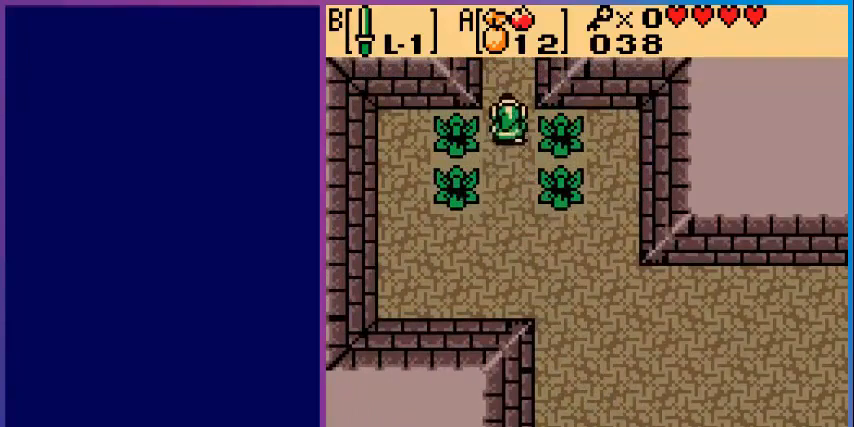
Gameplay with a controller (Nintendo layout); each line is a JSON object with the inputs held at the frame after it. "events" lists button and stick changes between this image and that frame as [ms after this image, input, new state], when the widget could be followed in between. Not read: L3 R3.
{"buttons": ["DPAD_UP"], "events": []}
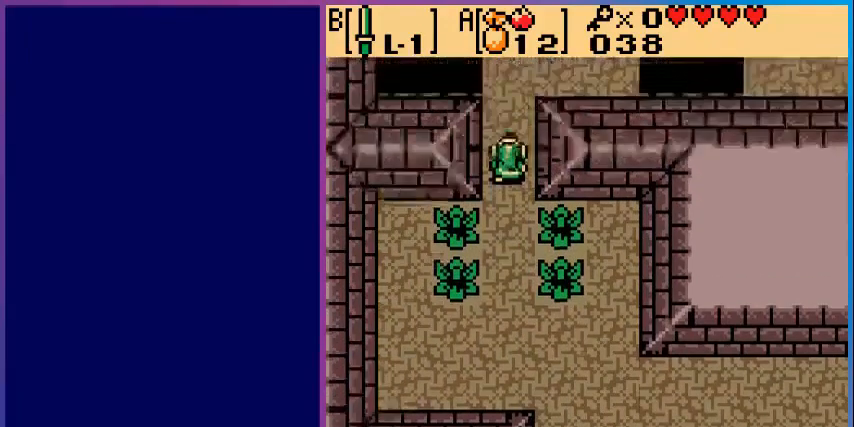
{"buttons": [], "events": [[200, "DPAD_UP", "up"]]}
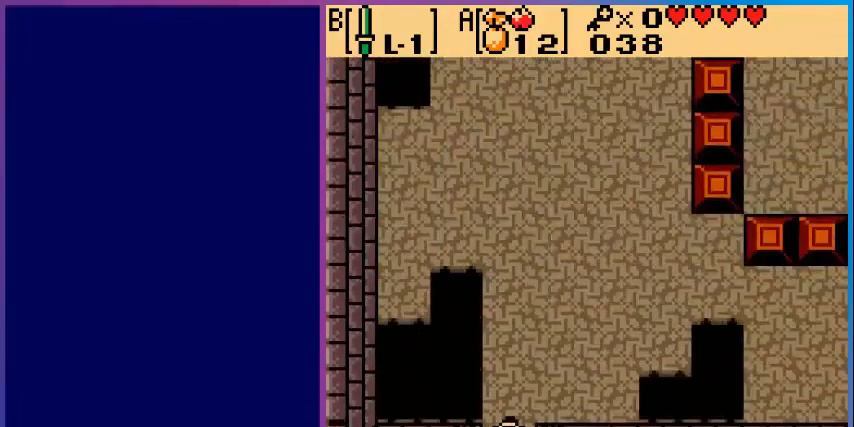
{"buttons": ["DPAD_UP"], "events": [[240, "DPAD_UP", "down"]]}
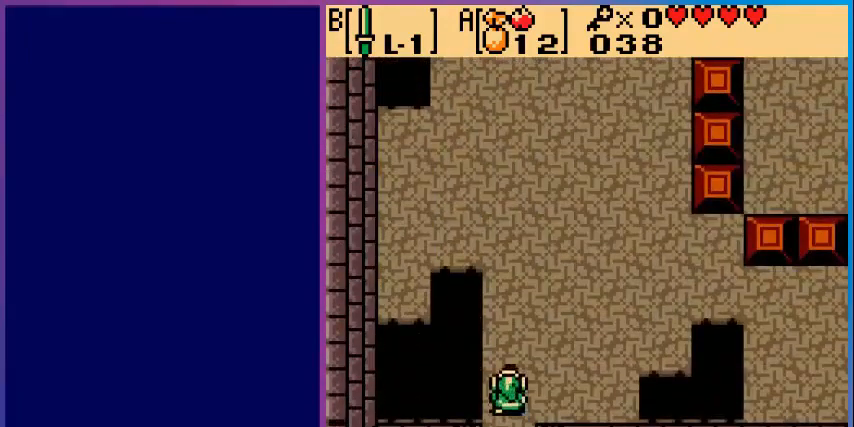
{"buttons": ["DPAD_UP", "DPAD_RIGHT"], "events": [[160, "DPAD_RIGHT", "down"]]}
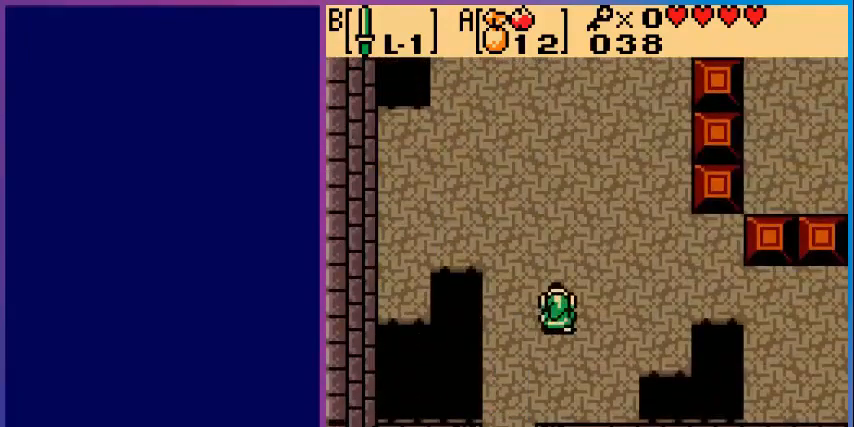
{"buttons": ["DPAD_UP", "DPAD_RIGHT"], "events": []}
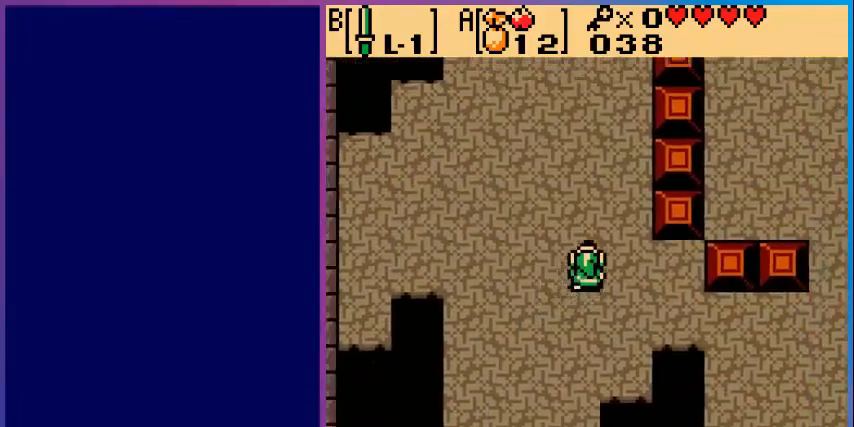
{"buttons": ["DPAD_UP"], "events": [[200, "DPAD_RIGHT", "up"]]}
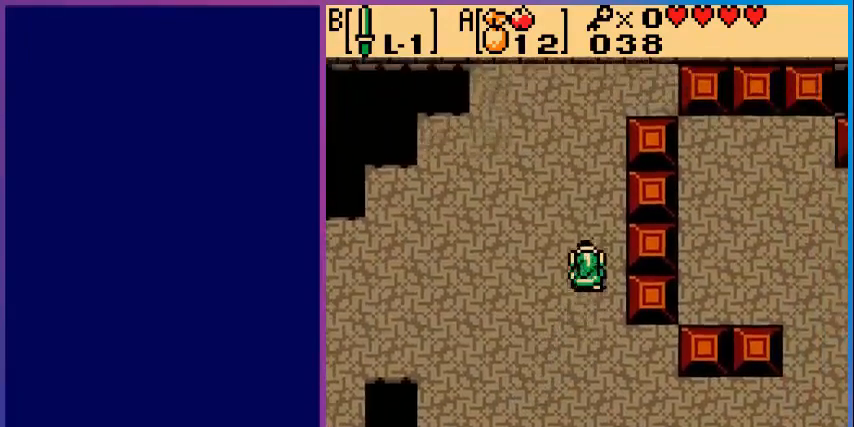
{"buttons": ["DPAD_DOWN"], "events": [[160, "DPAD_UP", "up"], [360, "DPAD_DOWN", "down"]]}
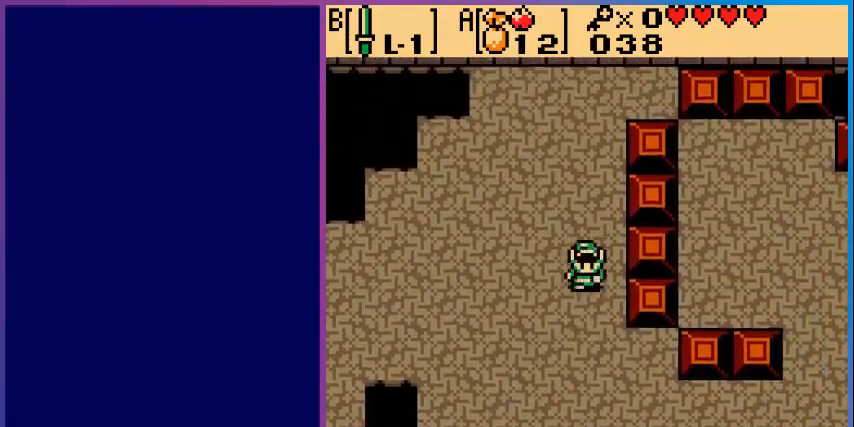
{"buttons": ["DPAD_RIGHT"], "events": [[480, "DPAD_DOWN", "up"], [480, "DPAD_RIGHT", "down"]]}
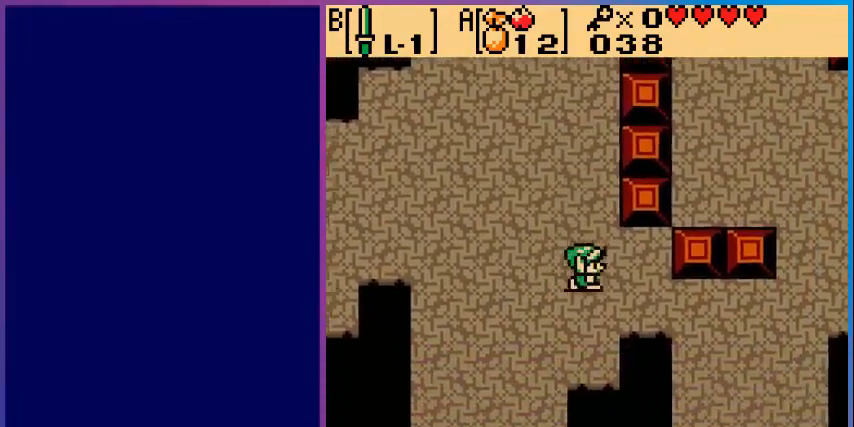
{"buttons": ["DPAD_RIGHT"], "events": [[400, "DPAD_DOWN", "down"], [400, "DPAD_RIGHT", "up"], [480, "DPAD_DOWN", "up"], [480, "DPAD_RIGHT", "down"]]}
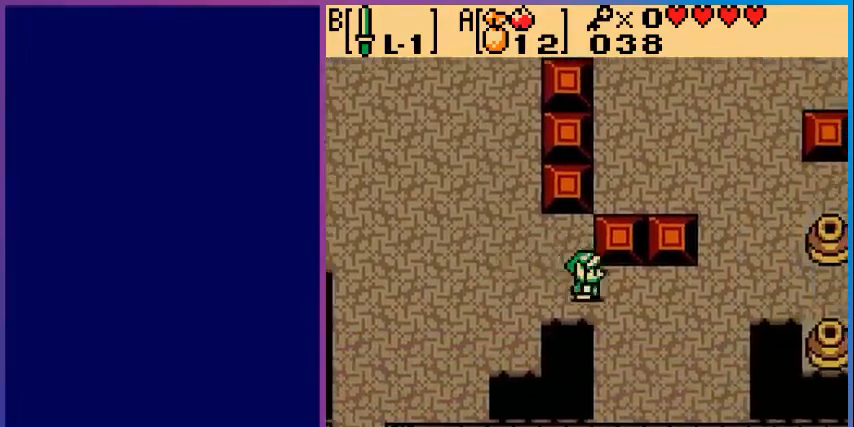
{"buttons": ["DPAD_LEFT"], "events": [[240, "DPAD_RIGHT", "up"], [320, "DPAD_LEFT", "down"]]}
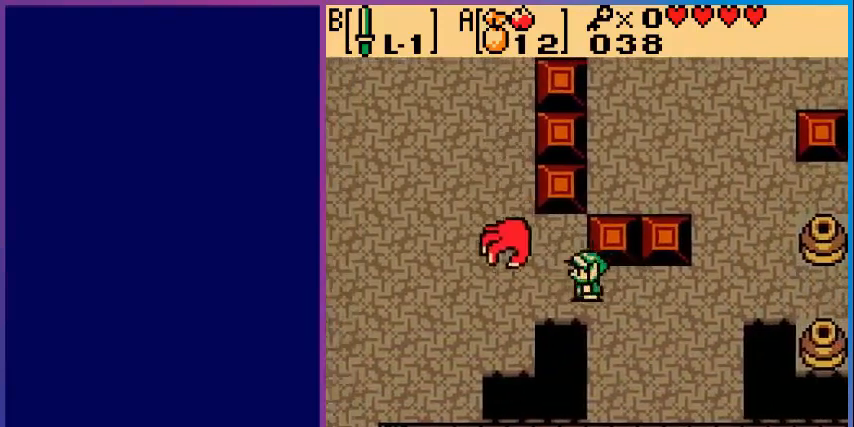
{"buttons": ["DPAD_RIGHT"], "events": [[80, "B", "down"], [200, "DPAD_LEFT", "up"], [240, "B", "up"], [280, "DPAD_RIGHT", "down"]]}
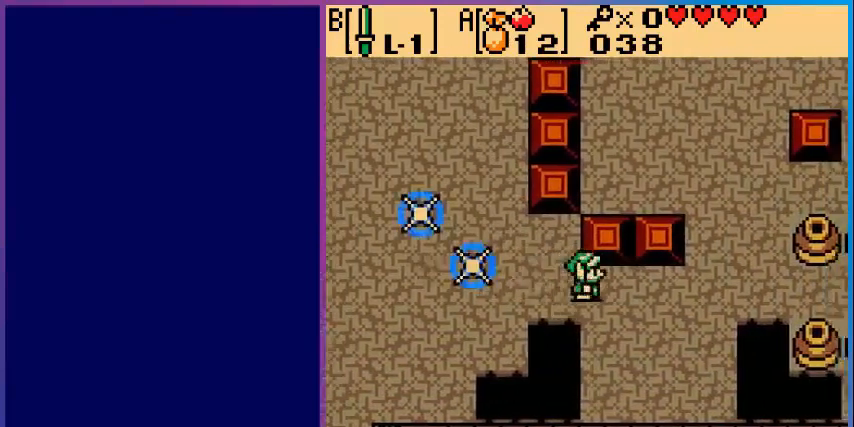
{"buttons": ["DPAD_RIGHT"], "events": []}
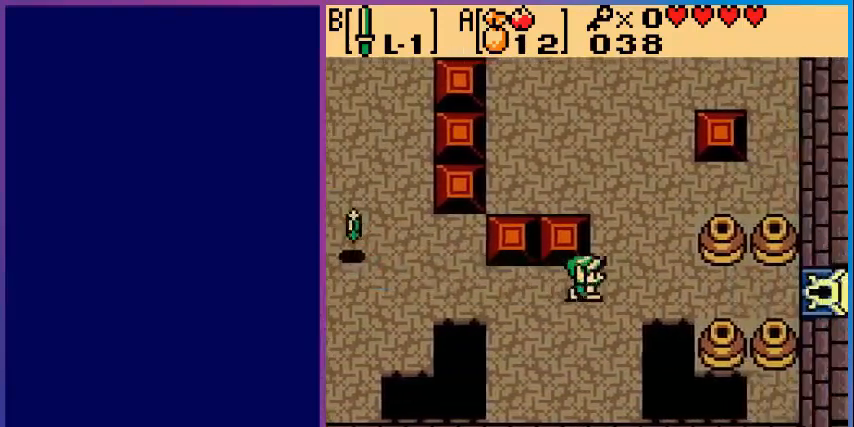
{"buttons": ["DPAD_UP"], "events": [[240, "DPAD_RIGHT", "up"], [240, "DPAD_UP", "down"]]}
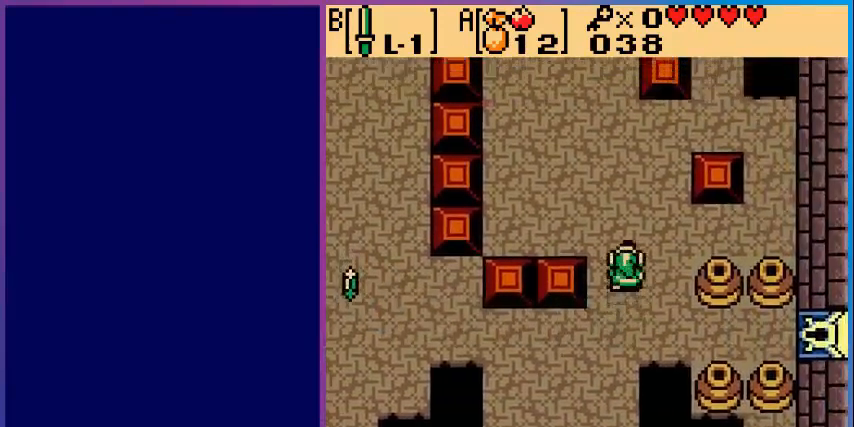
{"buttons": ["DPAD_DOWN"], "events": [[320, "DPAD_UP", "up"], [480, "DPAD_DOWN", "down"]]}
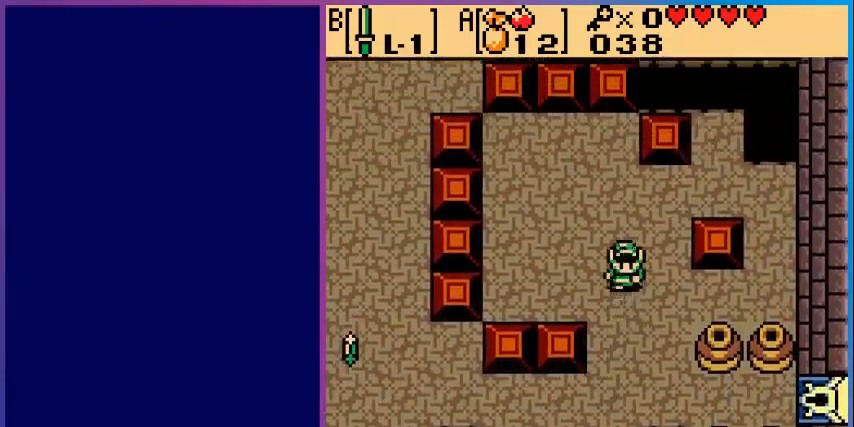
{"buttons": ["DPAD_DOWN"], "events": []}
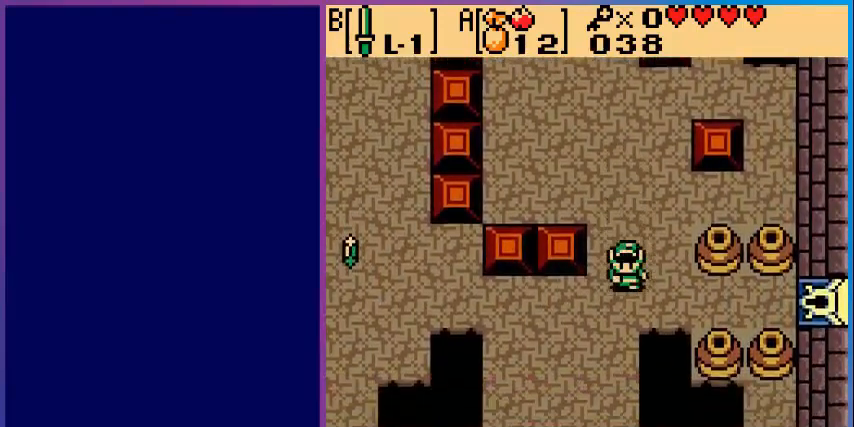
{"buttons": ["DPAD_LEFT"], "events": [[80, "DPAD_DOWN", "up"], [80, "DPAD_LEFT", "down"]]}
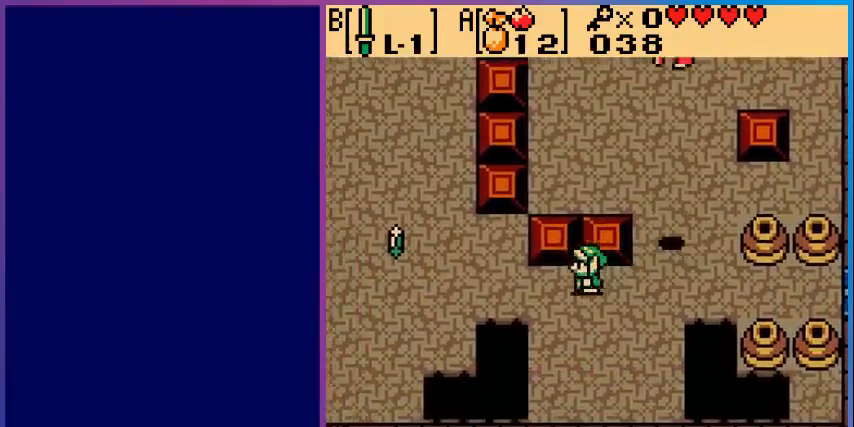
{"buttons": ["DPAD_RIGHT"], "events": [[200, "DPAD_LEFT", "up"], [320, "DPAD_RIGHT", "down"]]}
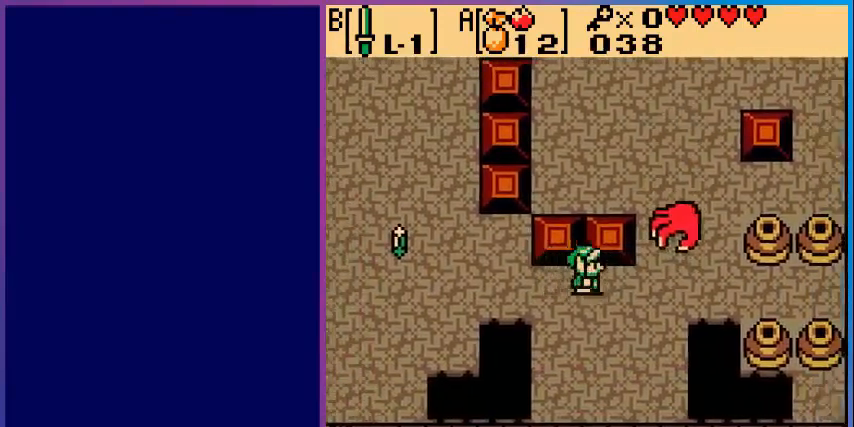
{"buttons": ["DPAD_LEFT"], "events": [[160, "B", "down"], [240, "DPAD_RIGHT", "up"], [320, "B", "up"], [320, "DPAD_LEFT", "down"]]}
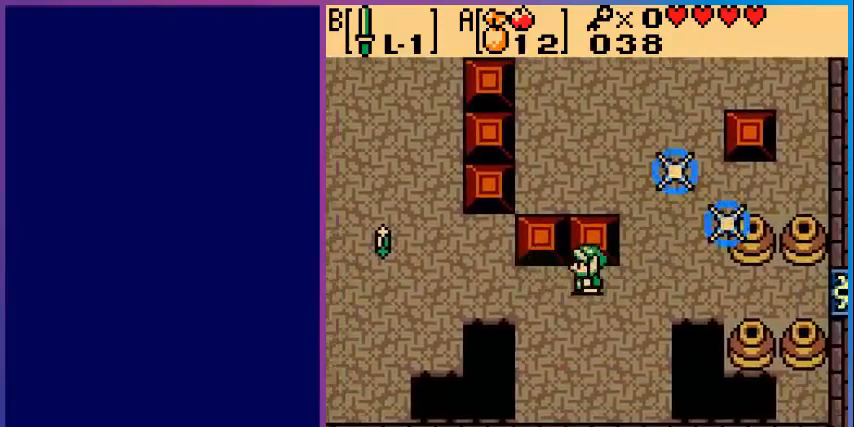
{"buttons": ["DPAD_LEFT"], "events": []}
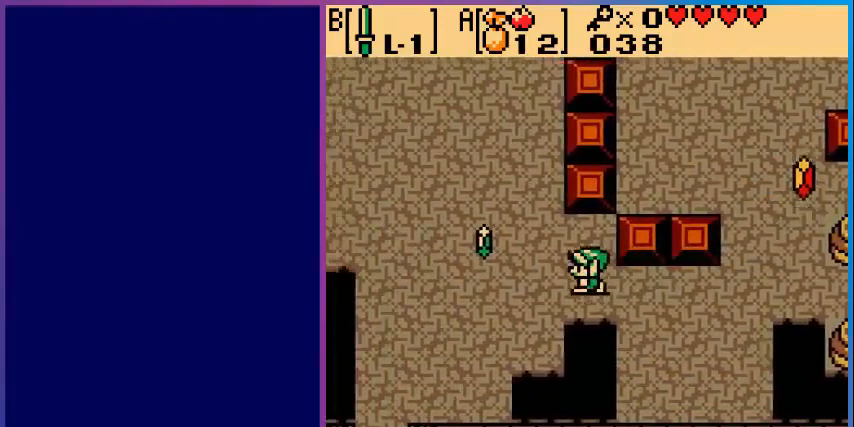
{"buttons": ["DPAD_LEFT"], "events": [[160, "DPAD_UP", "down"], [200, "DPAD_LEFT", "up"], [280, "DPAD_LEFT", "down"], [360, "DPAD_UP", "up"]]}
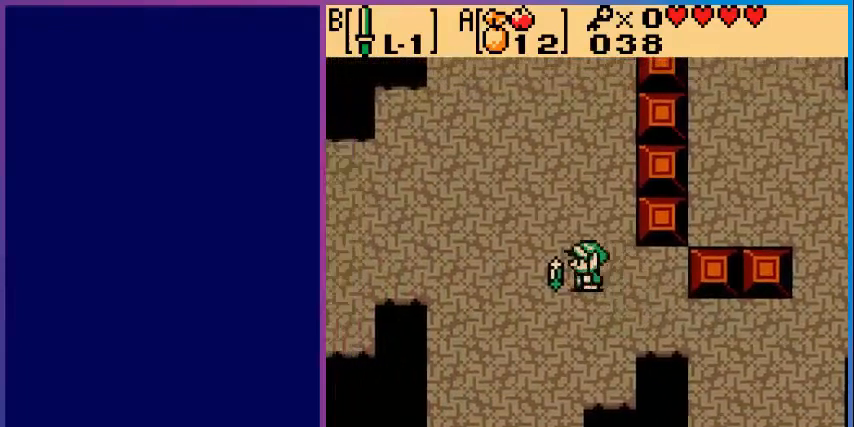
{"buttons": ["DPAD_RIGHT"], "events": [[40, "DPAD_DOWN", "down"], [40, "DPAD_LEFT", "up"], [80, "DPAD_LEFT", "down"], [240, "DPAD_LEFT", "up"], [280, "DPAD_RIGHT", "down"], [400, "DPAD_DOWN", "up"]]}
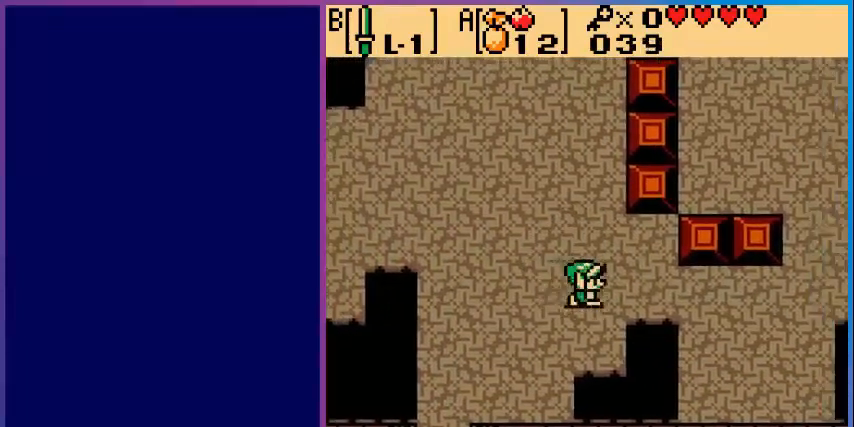
{"buttons": ["DPAD_RIGHT"], "events": []}
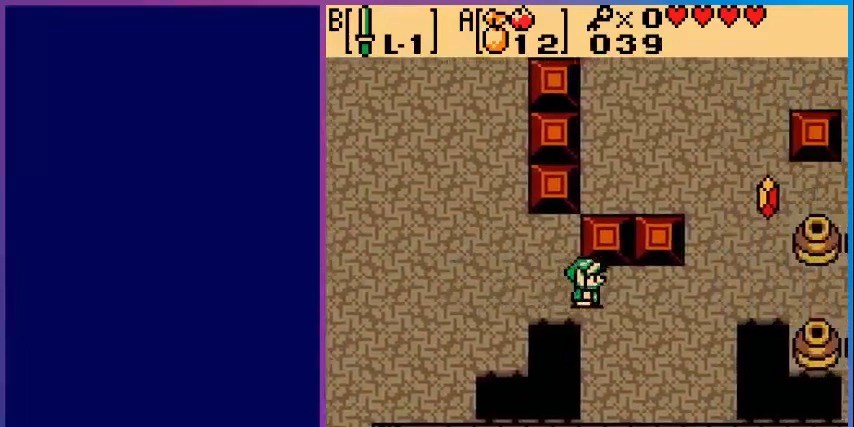
{"buttons": ["DPAD_RIGHT"], "events": []}
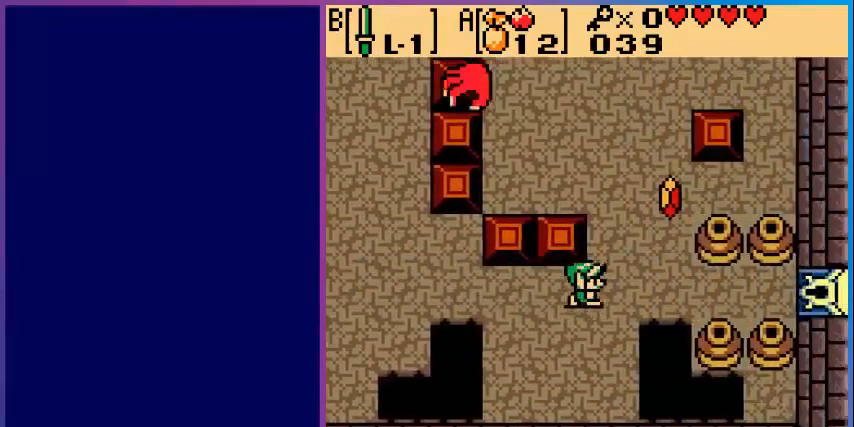
{"buttons": ["DPAD_UP", "DPAD_RIGHT"], "events": [[280, "DPAD_UP", "down"]]}
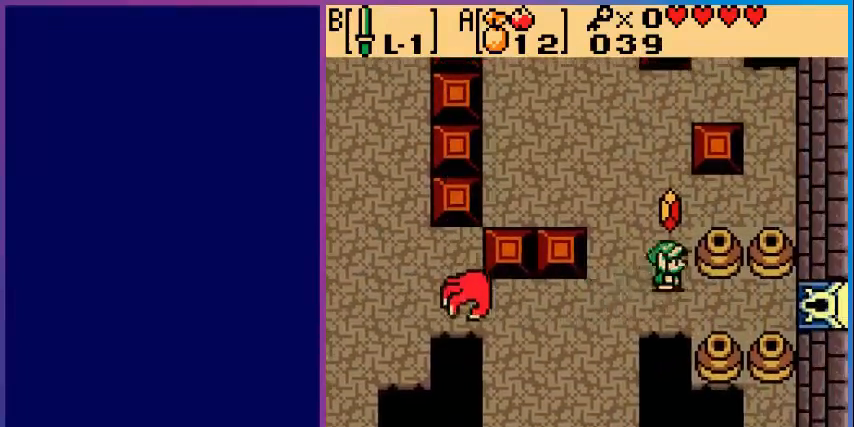
{"buttons": ["DPAD_DOWN"], "events": [[80, "DPAD_RIGHT", "up"], [320, "DPAD_UP", "up"], [400, "DPAD_DOWN", "down"]]}
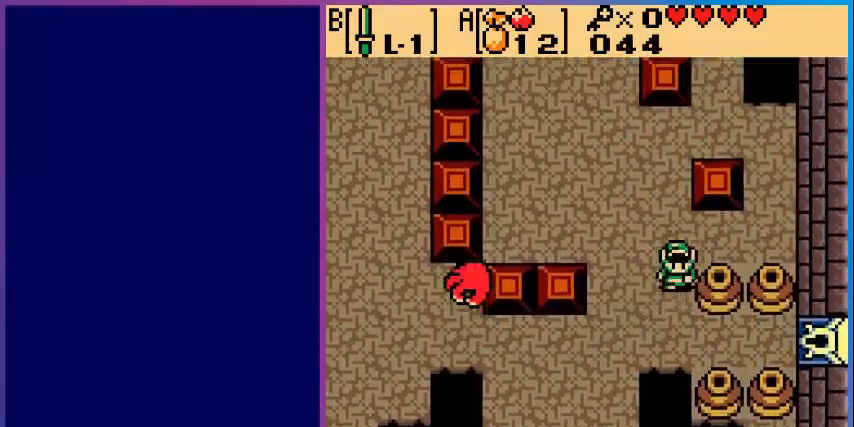
{"buttons": ["DPAD_LEFT"], "events": [[200, "DPAD_LEFT", "down"], [280, "DPAD_DOWN", "up"]]}
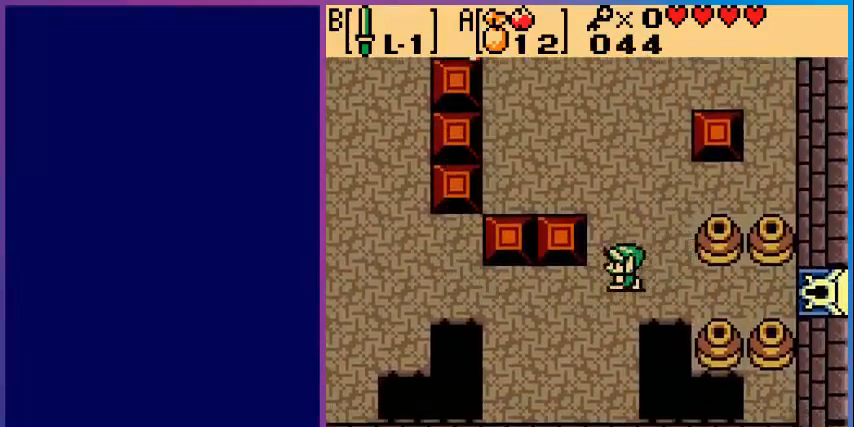
{"buttons": ["DPAD_LEFT"], "events": []}
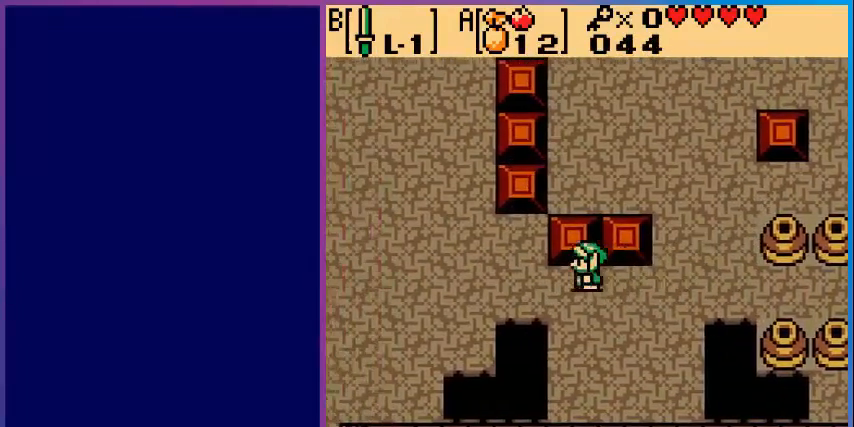
{"buttons": ["DPAD_LEFT"], "events": []}
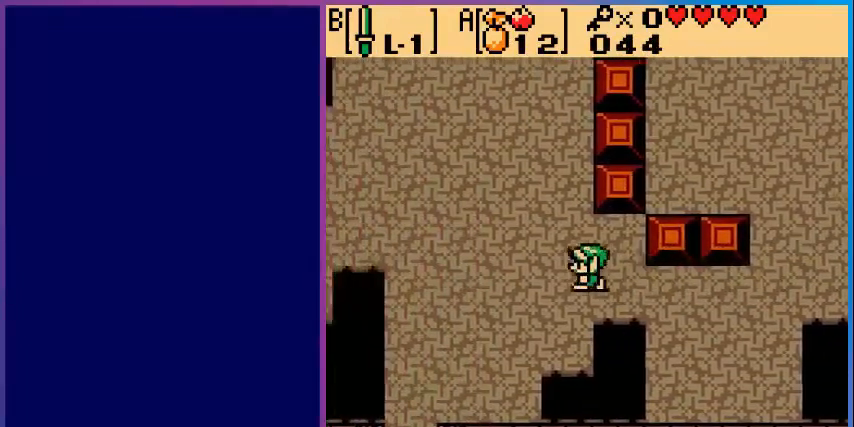
{"buttons": ["DPAD_DOWN", "DPAD_LEFT"], "events": [[240, "DPAD_DOWN", "down"]]}
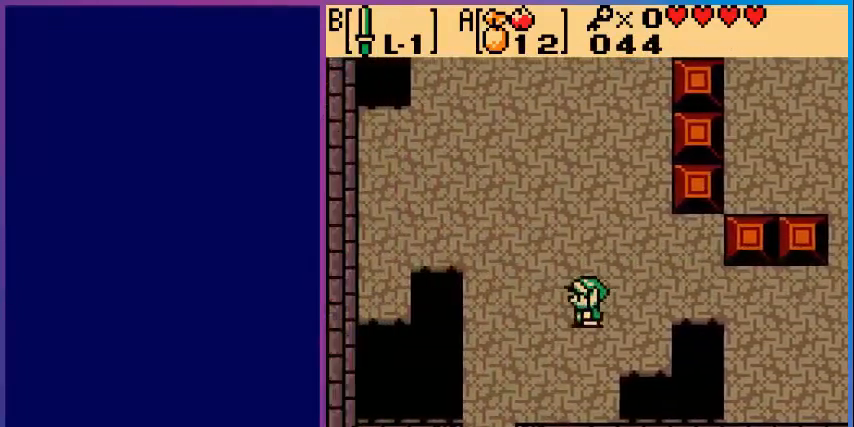
{"buttons": ["DPAD_DOWN", "DPAD_LEFT"], "events": []}